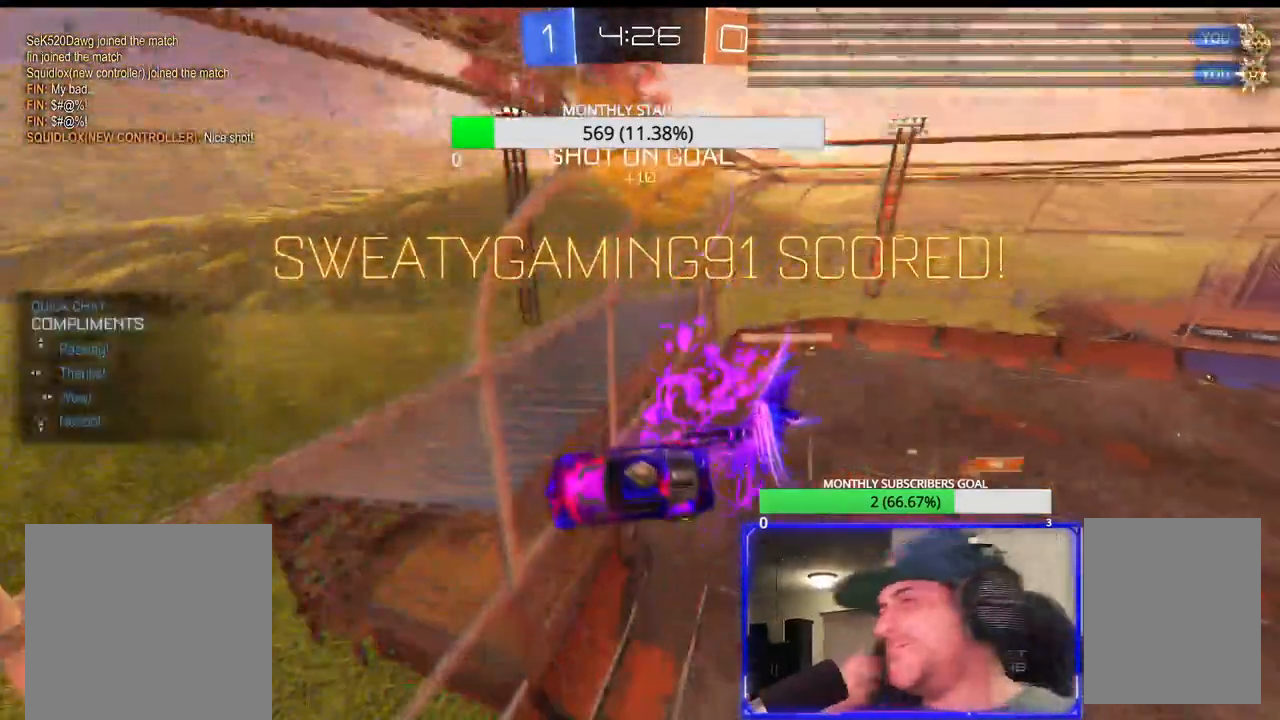
Gameplay with a controller (PlayStation layout); each line is a JSON object with the inputs held at the frame after it. "events" lists button and stick changes between this image and that frame as [ms after this image, input, new state], when the widget could be followed in between.
{"buttons": [], "left_stick": "center", "right_stick": "center", "events": [[33, "DPAD_LEFT", "down"], [117, "DPAD_LEFT", "up"]]}
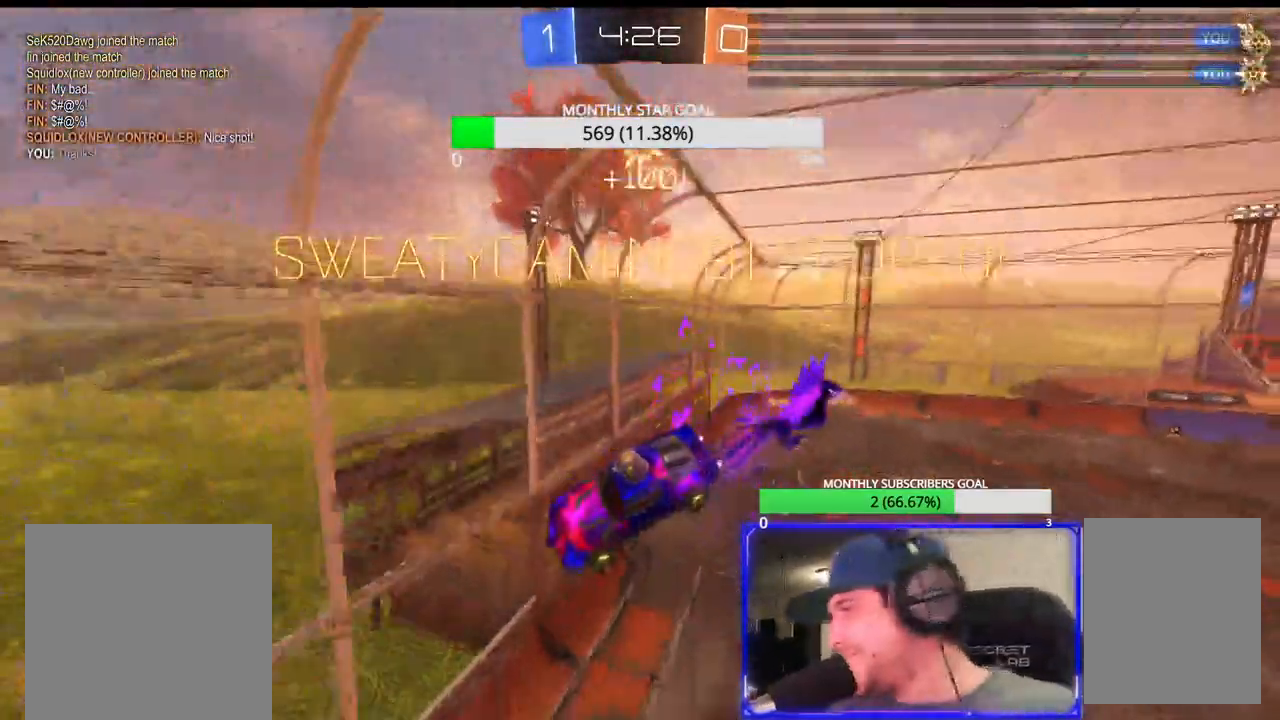
{"buttons": [], "left_stick": "center", "right_stick": "center", "events": []}
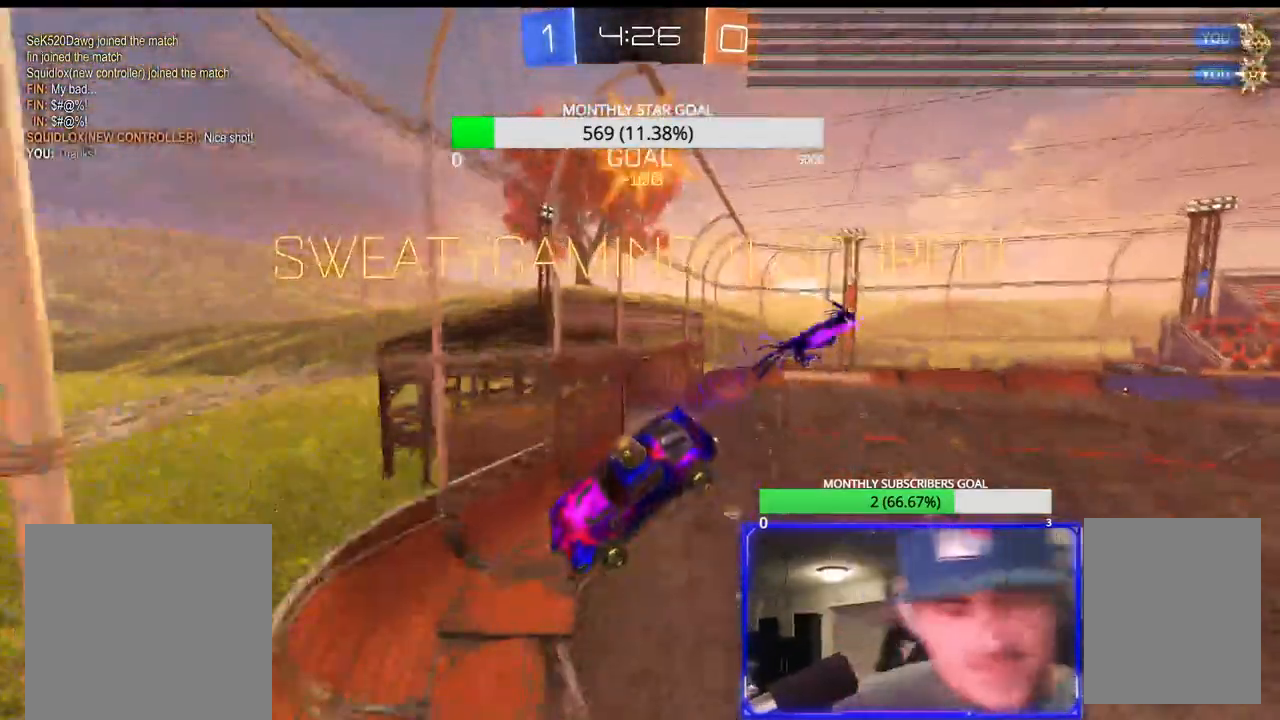
{"buttons": [], "left_stick": "center", "right_stick": "center", "events": []}
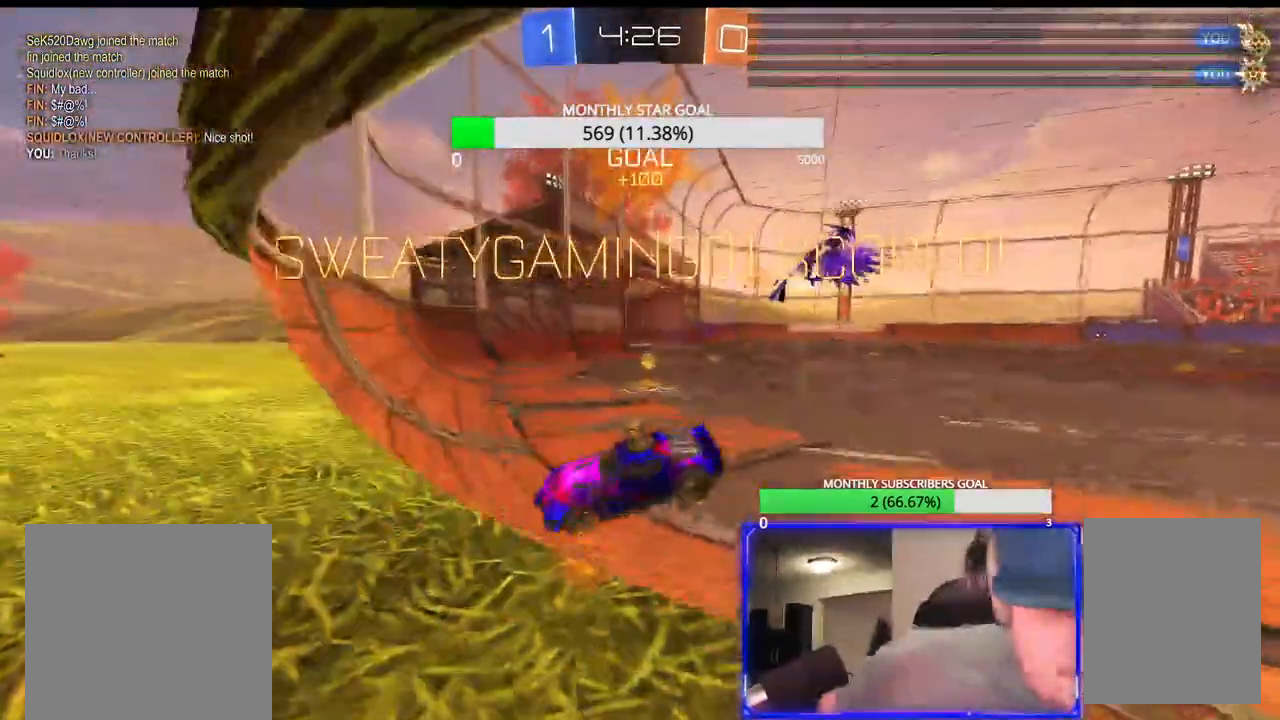
{"buttons": [], "left_stick": "center", "right_stick": "center", "events": []}
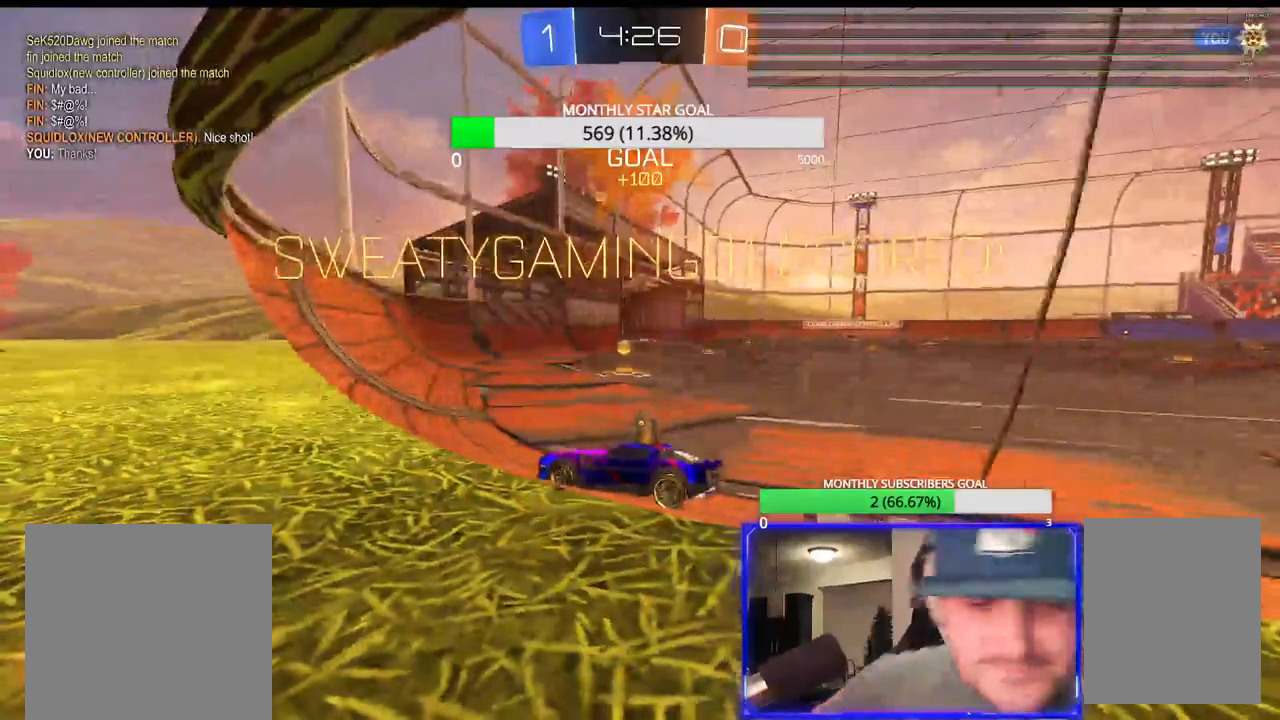
{"buttons": [], "left_stick": "center", "right_stick": "center", "events": []}
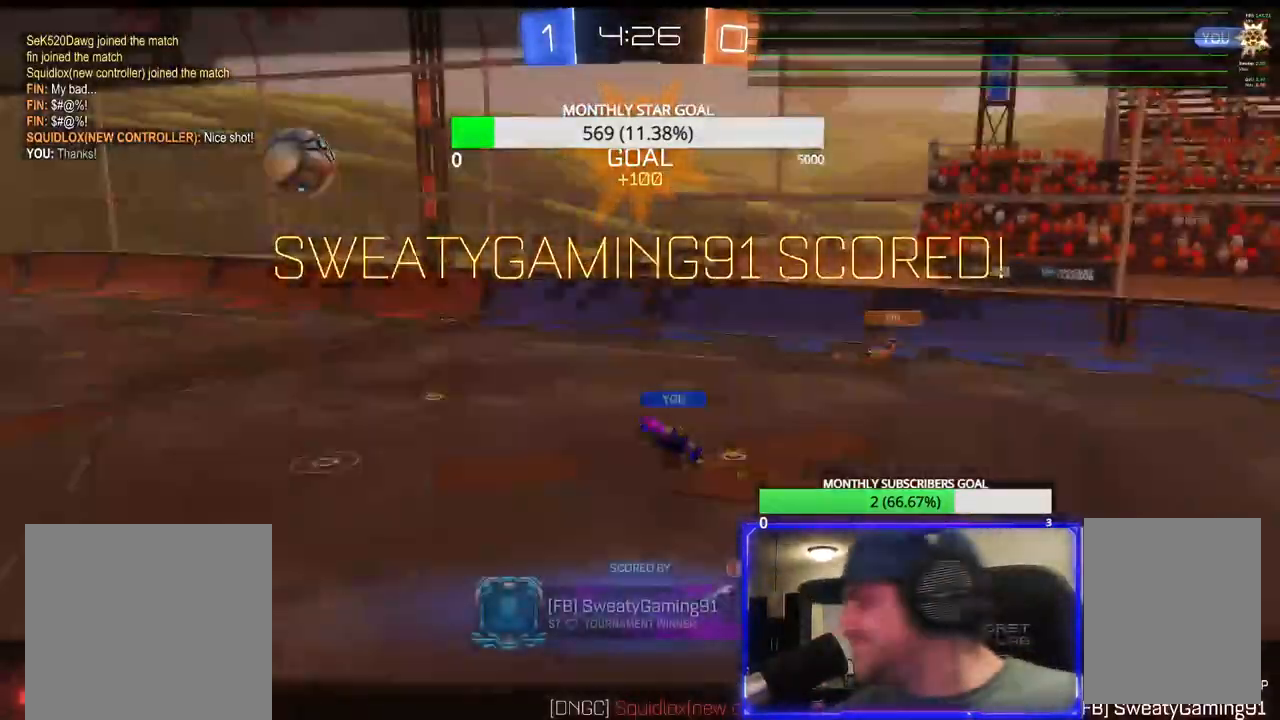
{"buttons": [], "left_stick": "center", "right_stick": "center", "events": []}
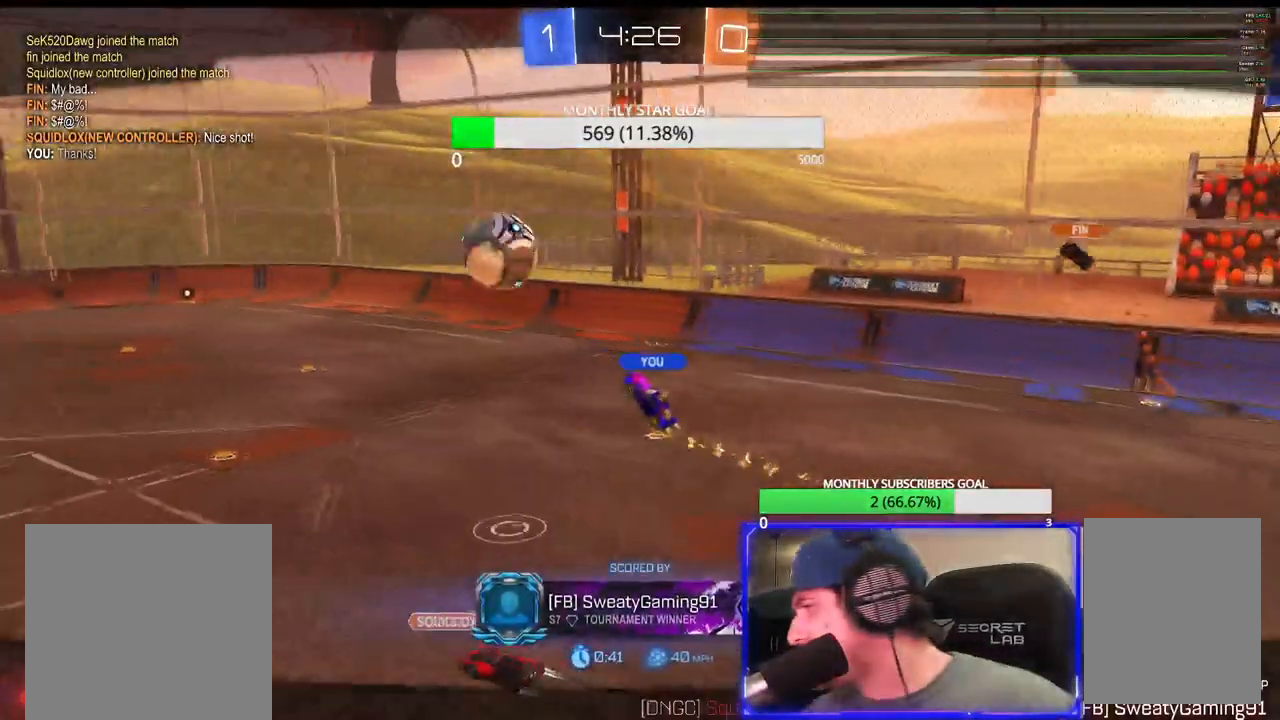
{"buttons": [], "left_stick": "center", "right_stick": "center", "events": []}
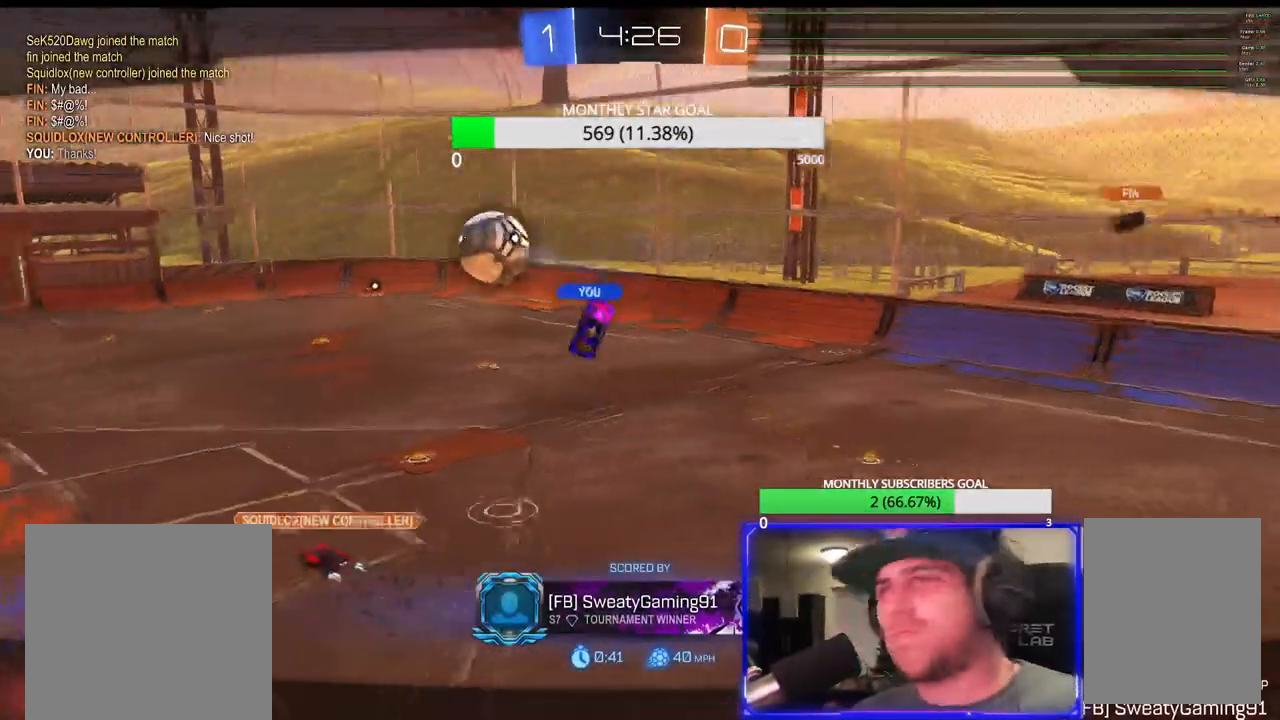
{"buttons": [], "left_stick": "center", "right_stick": "center", "events": [[150, "CROSS", "down"], [250, "CROSS", "up"]]}
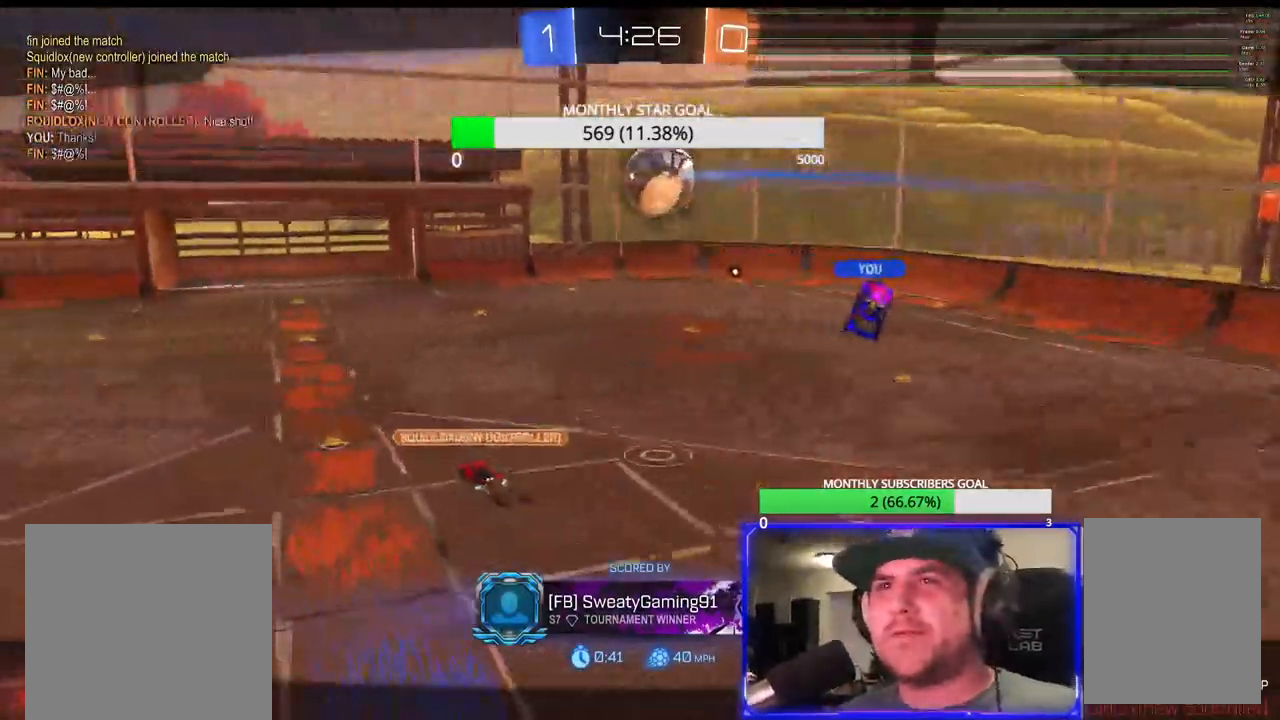
{"buttons": [], "left_stick": "center", "right_stick": "center", "events": []}
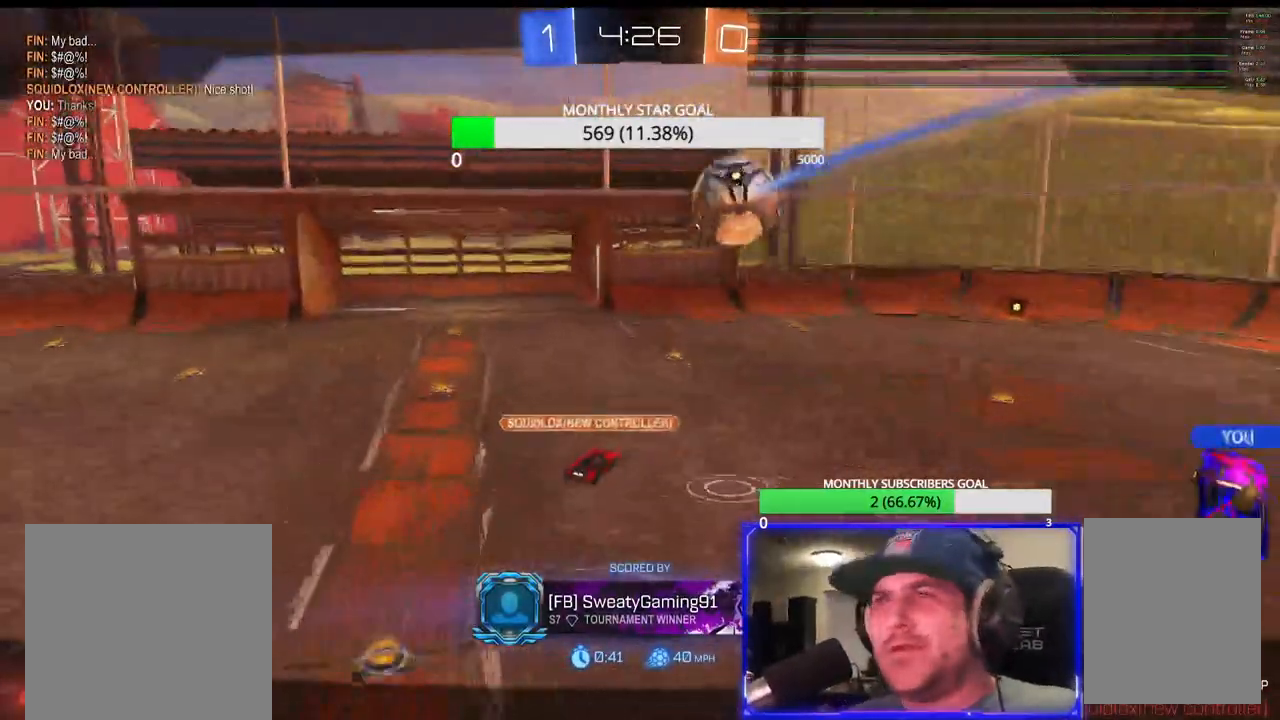
{"buttons": [], "left_stick": "center", "right_stick": "center", "events": []}
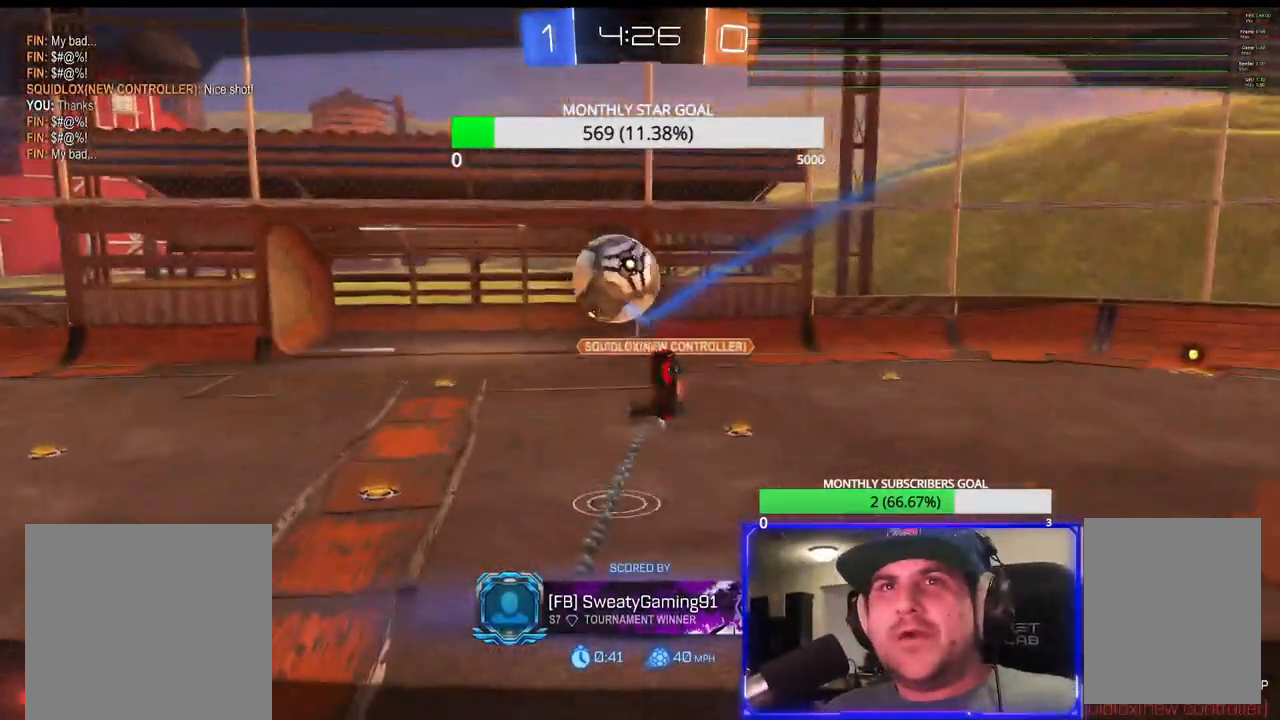
{"buttons": [], "left_stick": "center", "right_stick": "center", "events": []}
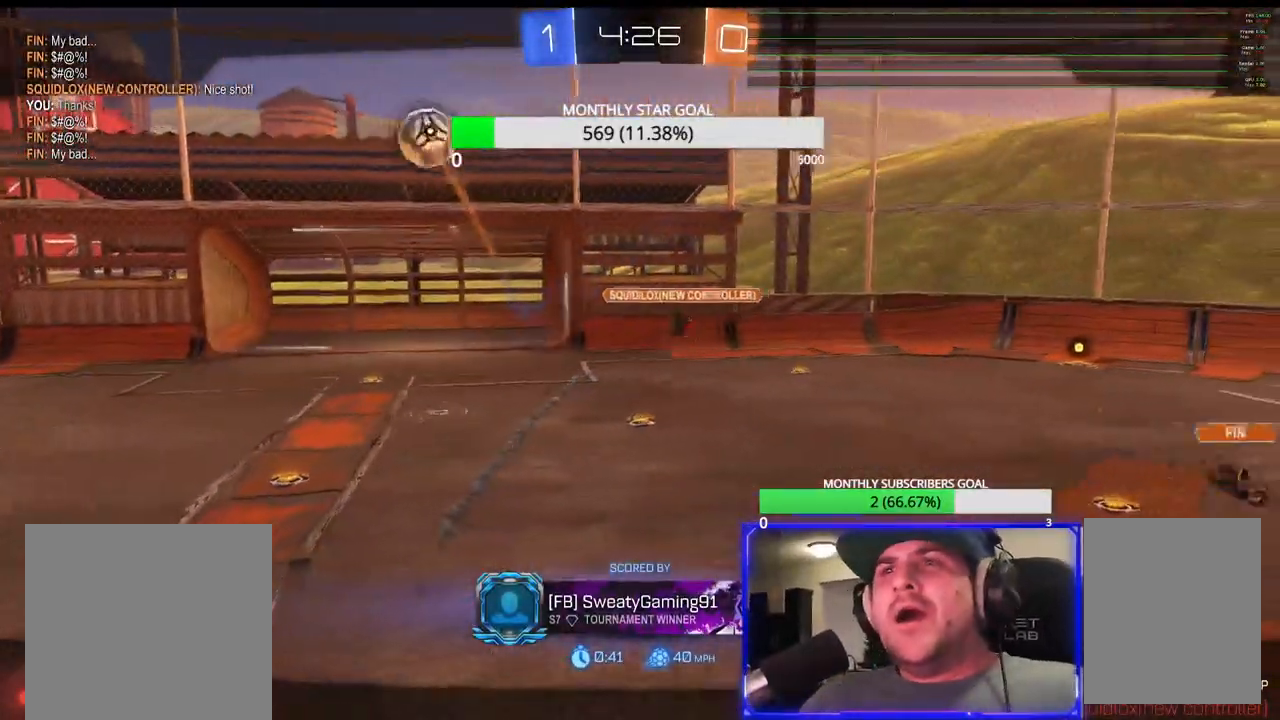
{"buttons": [], "left_stick": "center", "right_stick": "center", "events": []}
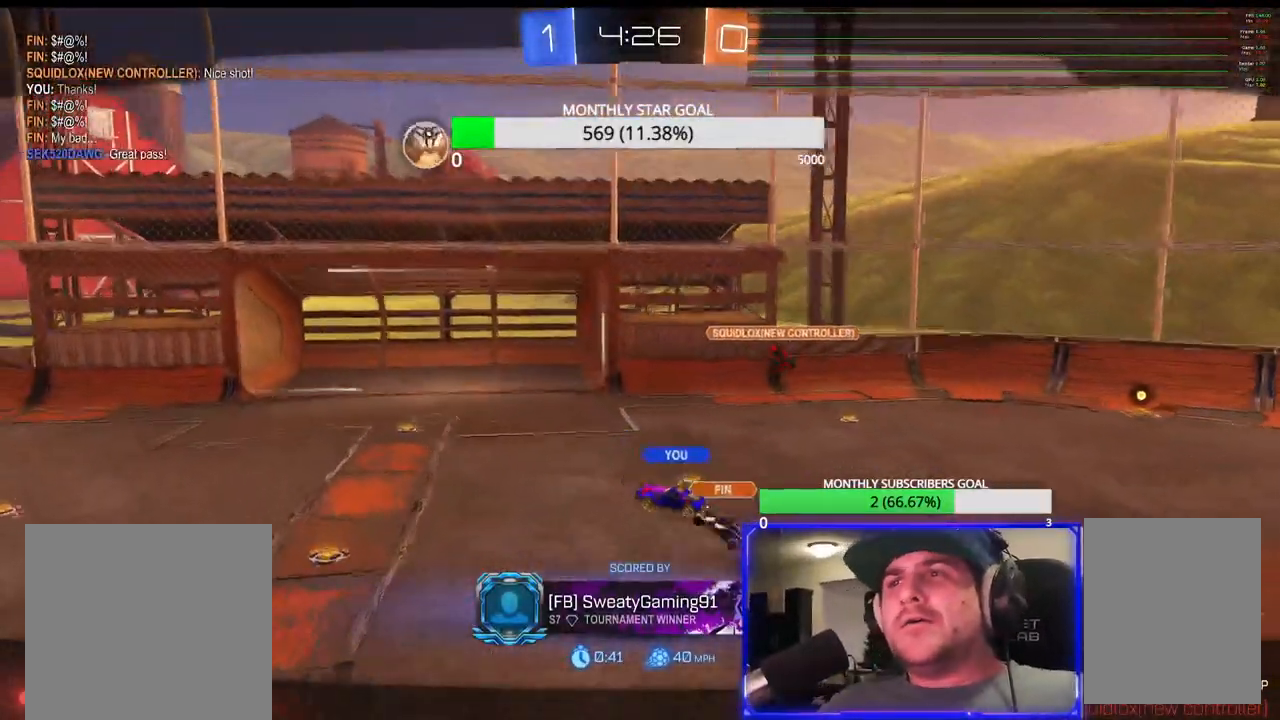
{"buttons": [], "left_stick": "center", "right_stick": "center", "events": []}
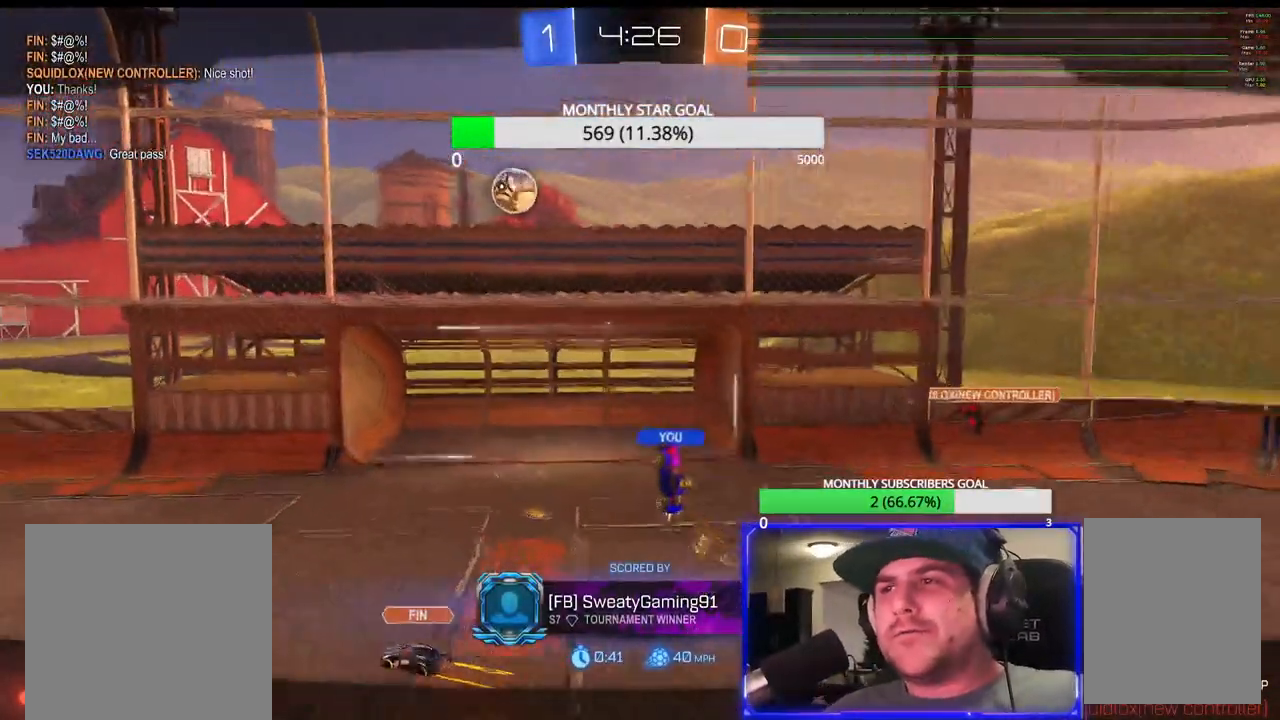
{"buttons": [], "left_stick": "center", "right_stick": "center", "events": []}
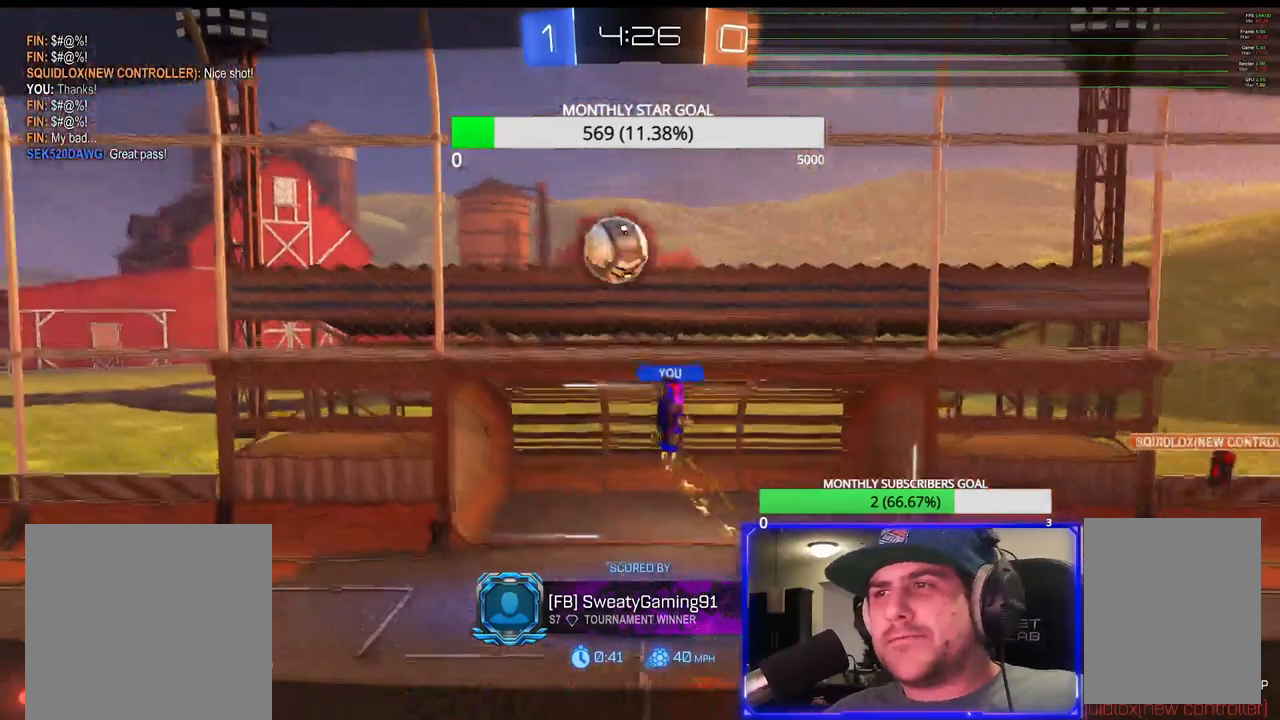
{"buttons": [], "left_stick": "center", "right_stick": "center", "events": []}
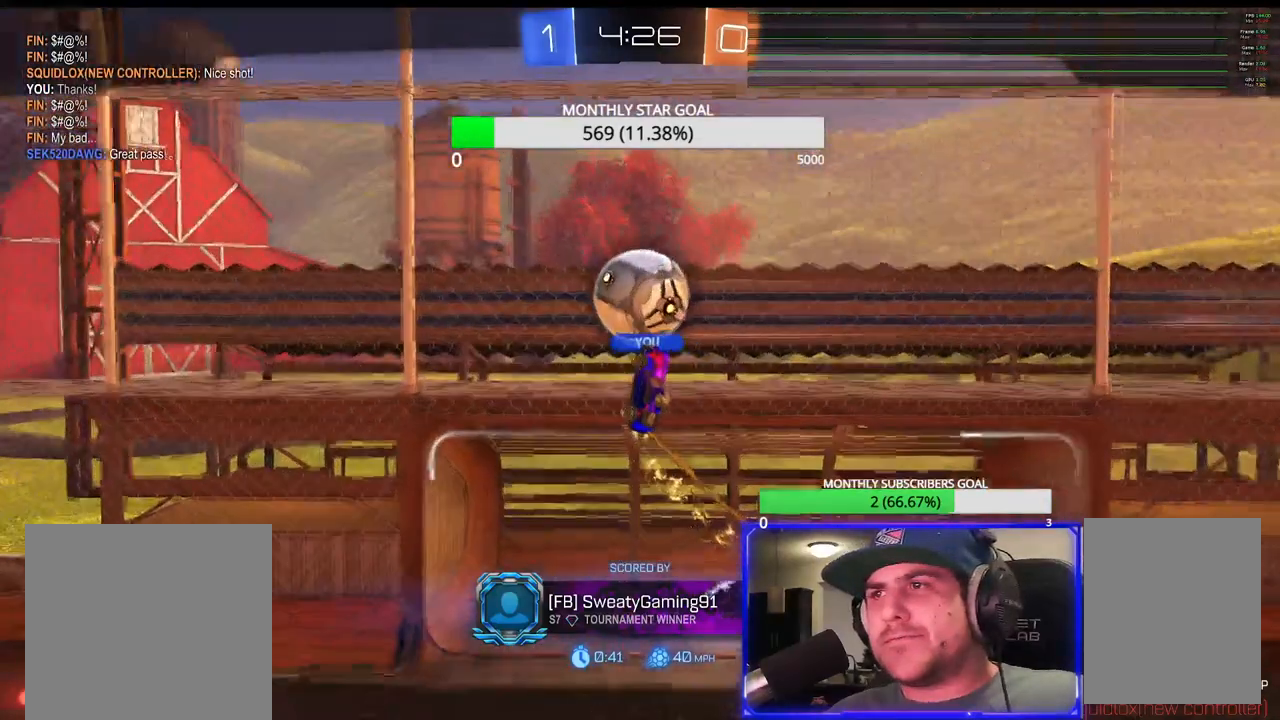
{"buttons": [], "left_stick": "center", "right_stick": "center", "events": []}
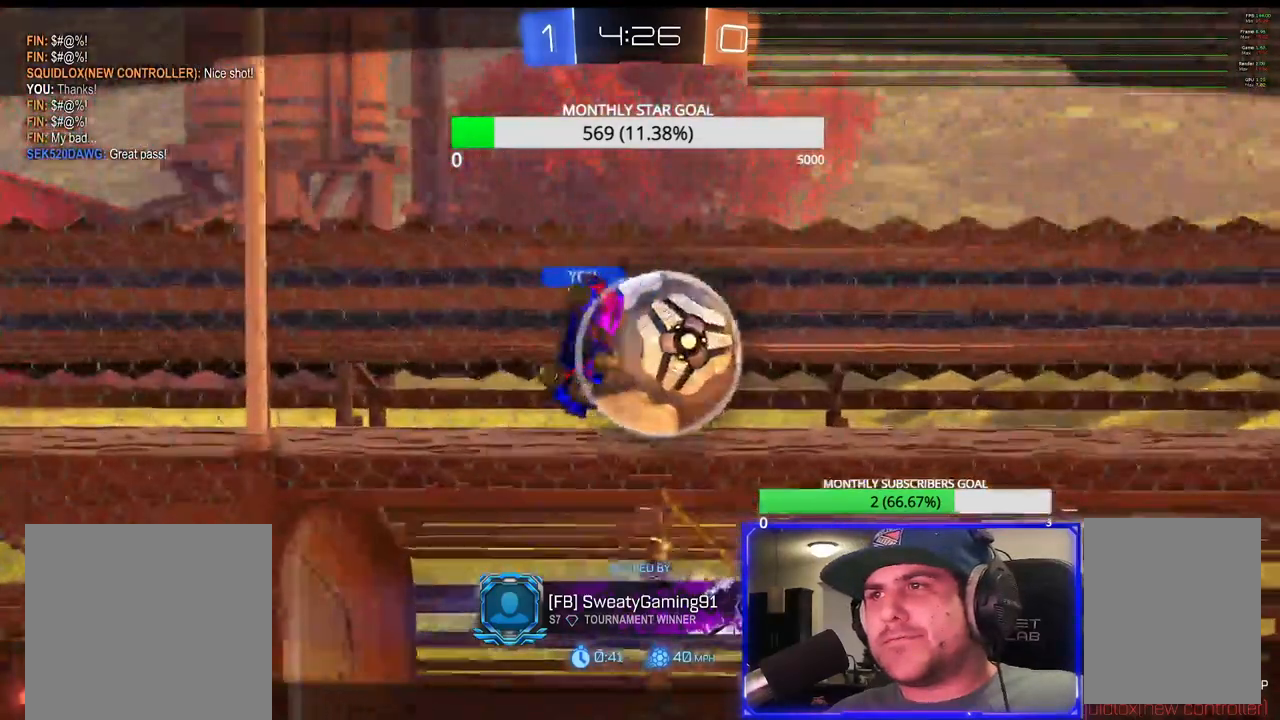
{"buttons": [], "left_stick": "center", "right_stick": "center", "events": [[450, "right_stick", "up"], [500, "right_stick", "center"]]}
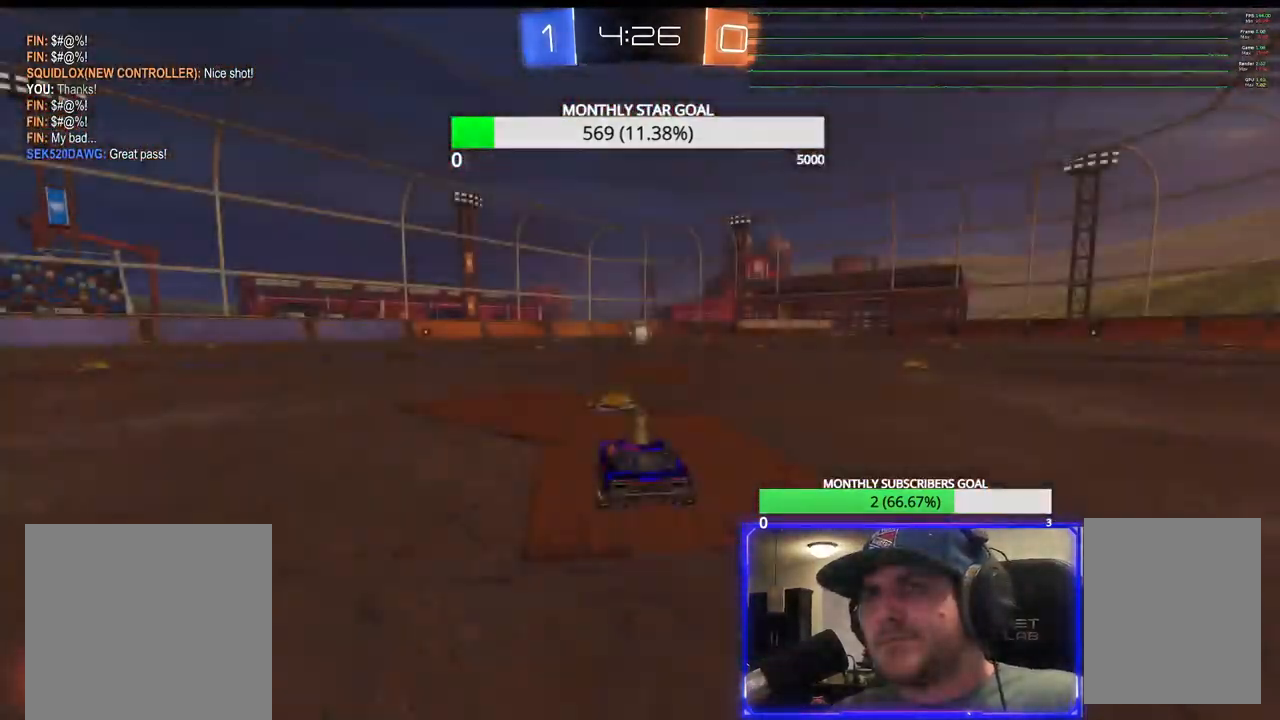
{"buttons": ["SELECT"], "left_stick": "center", "right_stick": "center", "events": [[367, "SELECT", "down"]]}
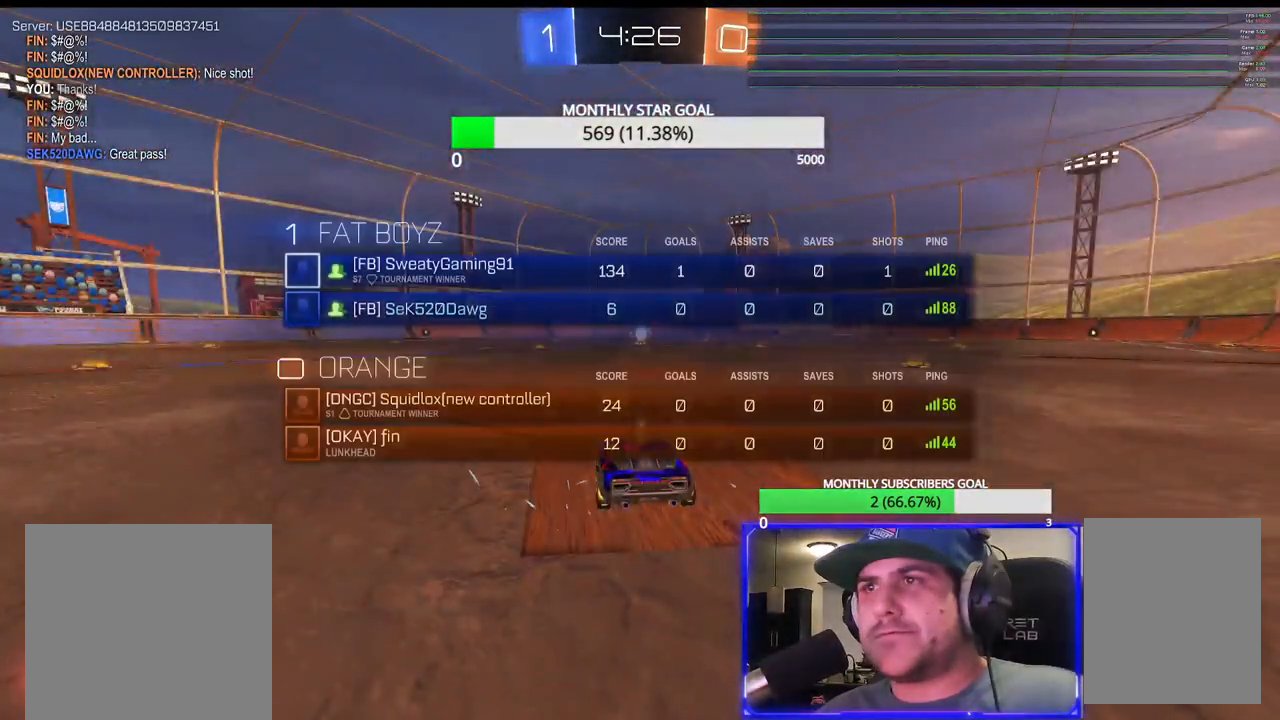
{"buttons": [], "left_stick": "center", "right_stick": "center", "events": [[83, "SELECT", "up"]]}
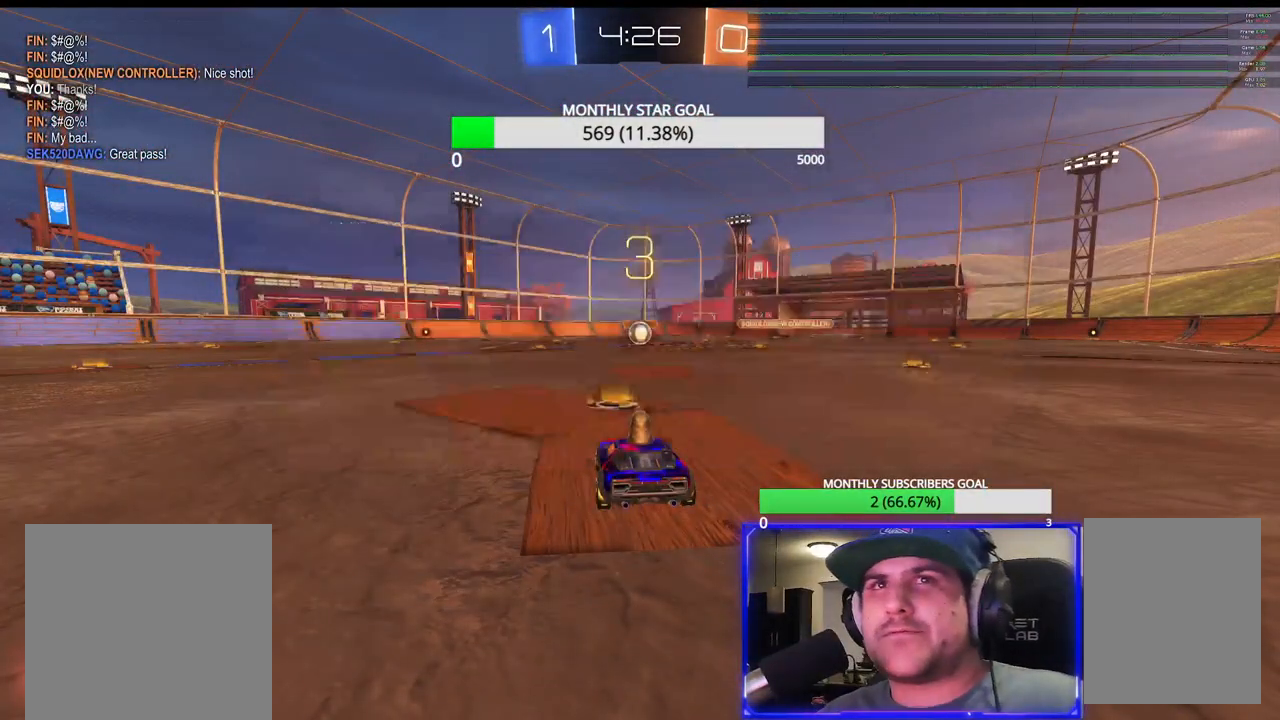
{"buttons": ["R1", "R2"], "left_stick": "center", "right_stick": "center", "events": [[333, "R2", "down"], [467, "R1", "down"]]}
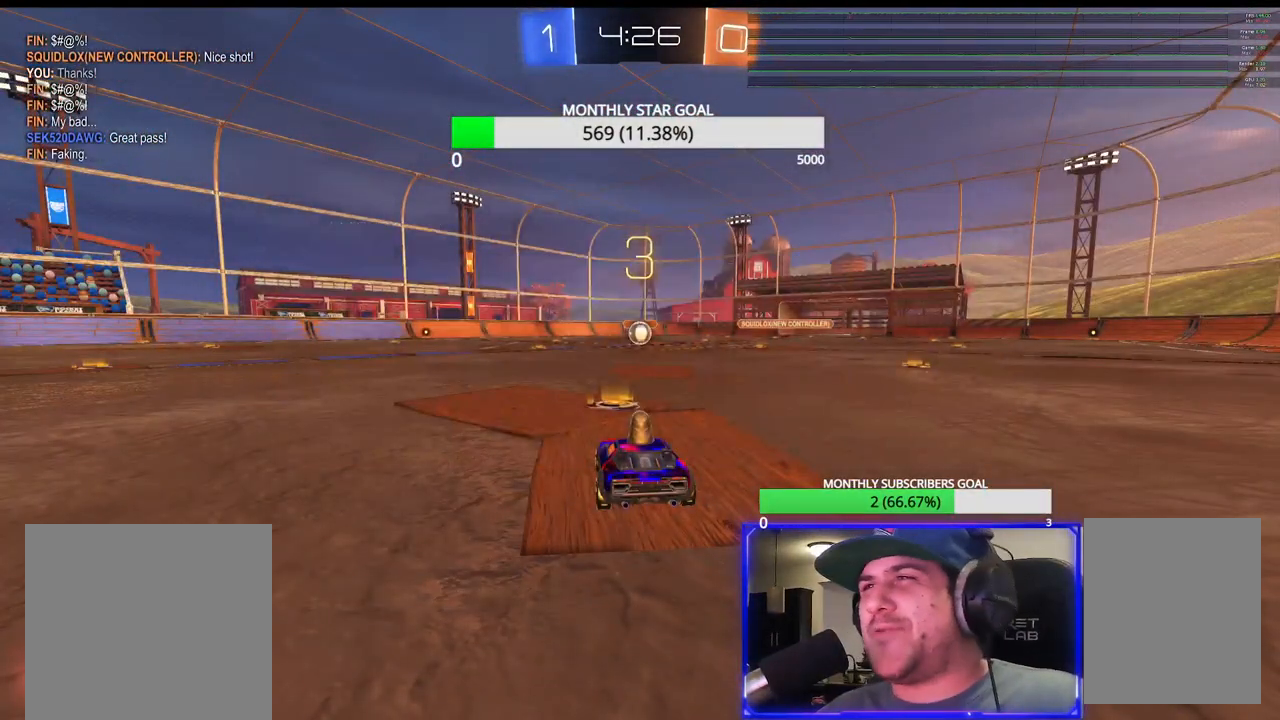
{"buttons": ["R1", "R2"], "left_stick": "center", "right_stick": "center", "events": []}
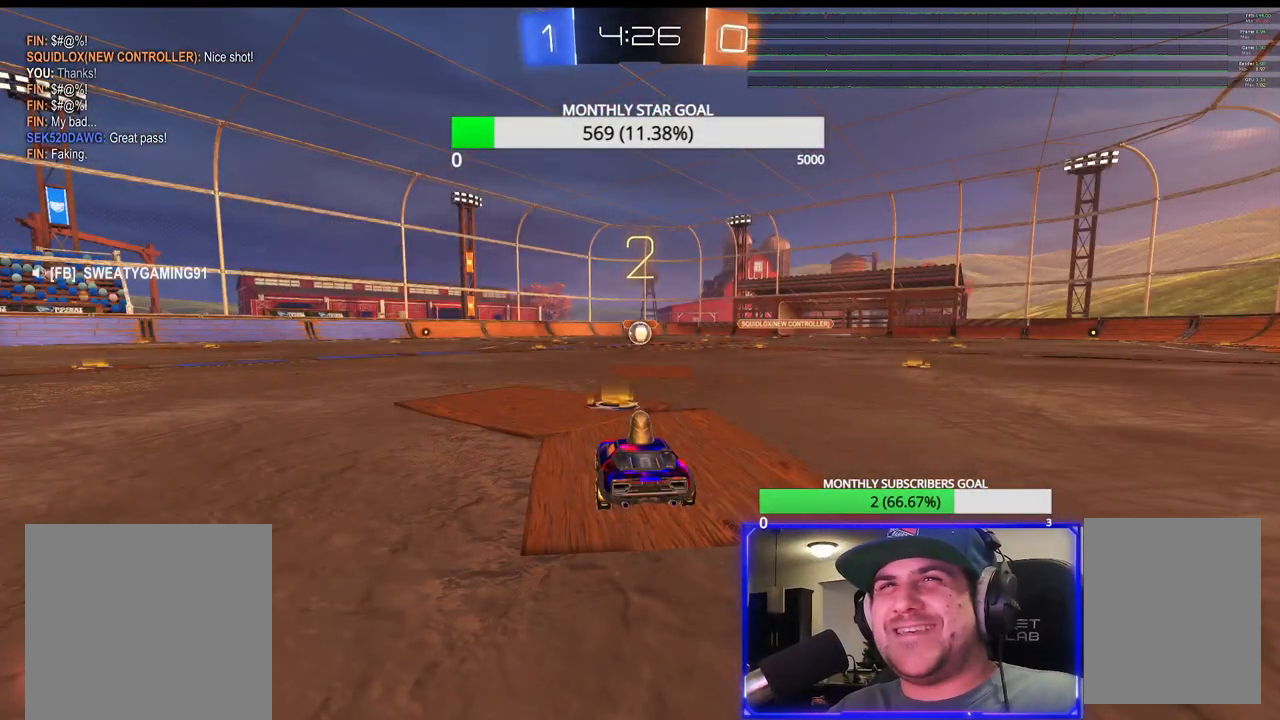
{"buttons": ["R1", "R2"], "left_stick": "center", "right_stick": "center", "events": []}
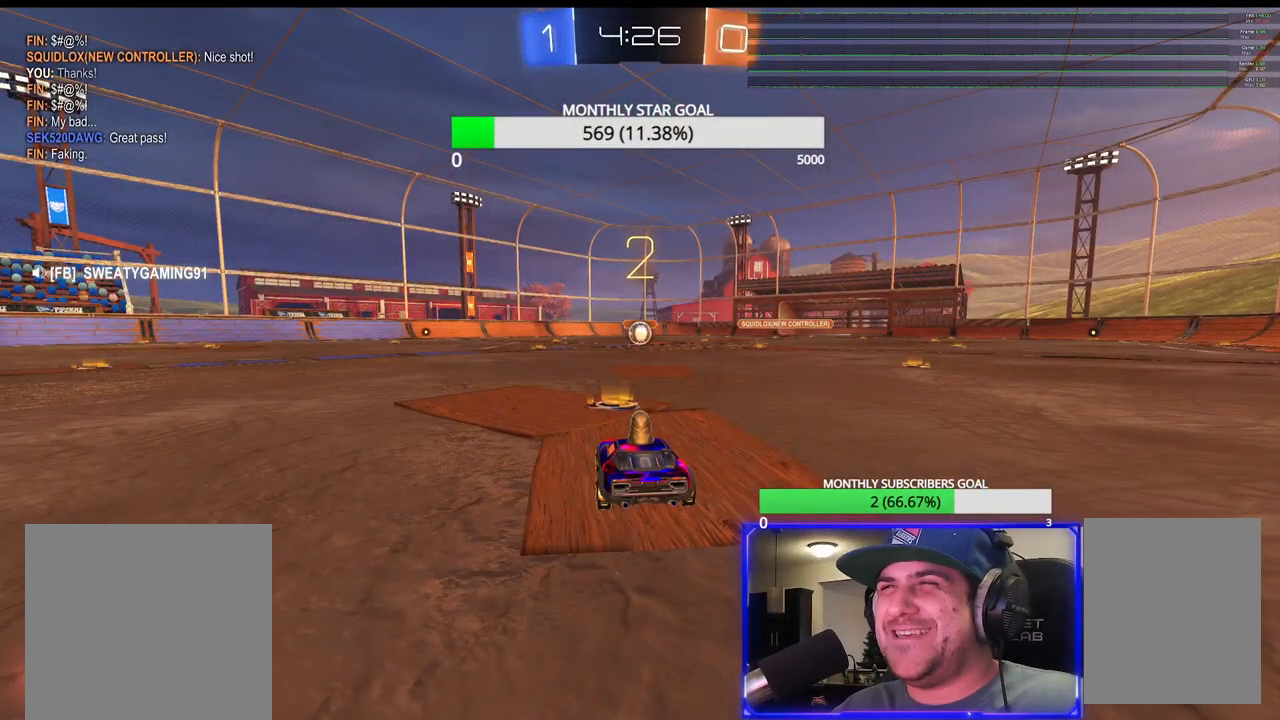
{"buttons": ["R1", "R2"], "left_stick": "center", "right_stick": "center", "events": []}
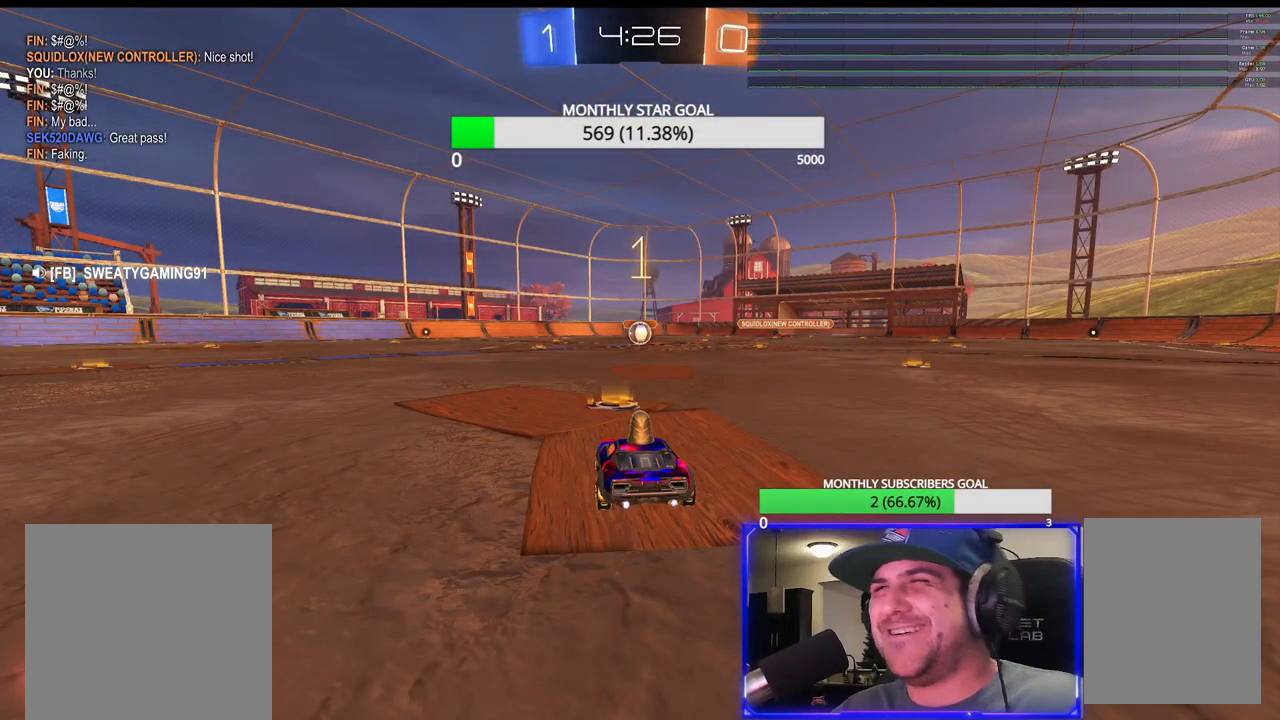
{"buttons": ["R1", "R2"], "left_stick": "center", "right_stick": "center", "events": []}
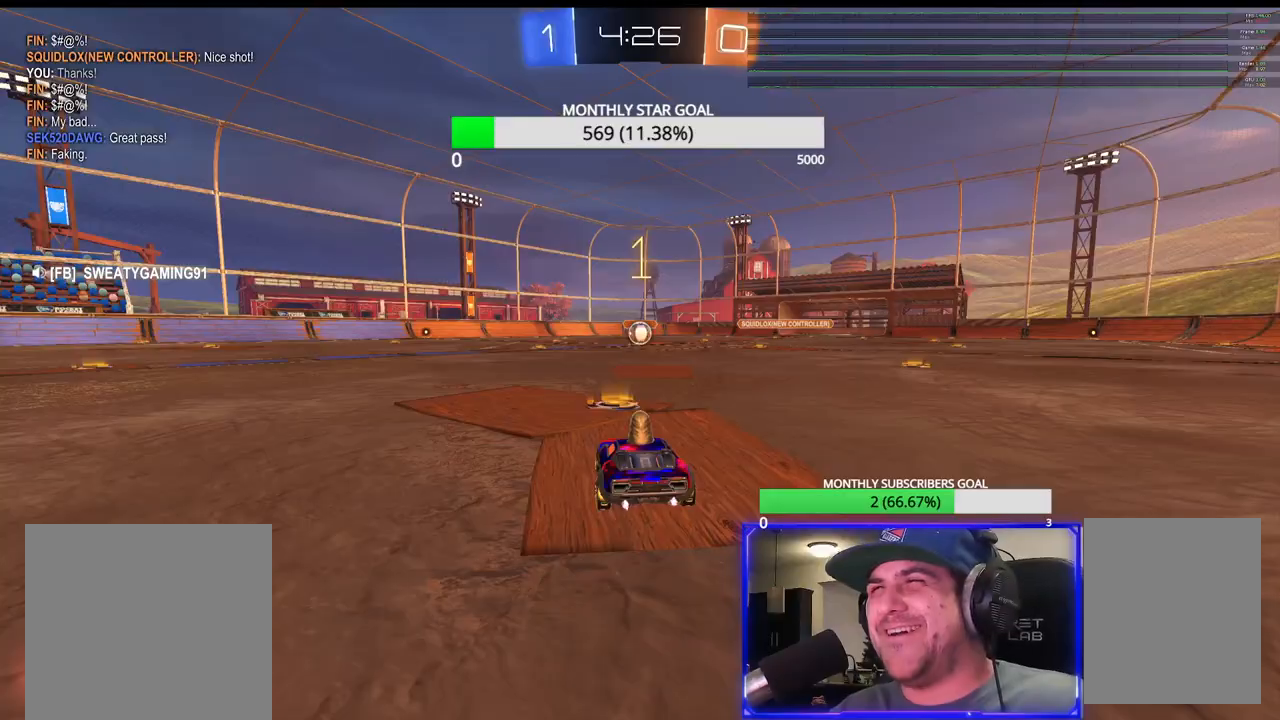
{"buttons": ["R1", "R2"], "left_stick": "center", "right_stick": "center", "events": [[350, "left_stick", "right"], [467, "left_stick", "center"]]}
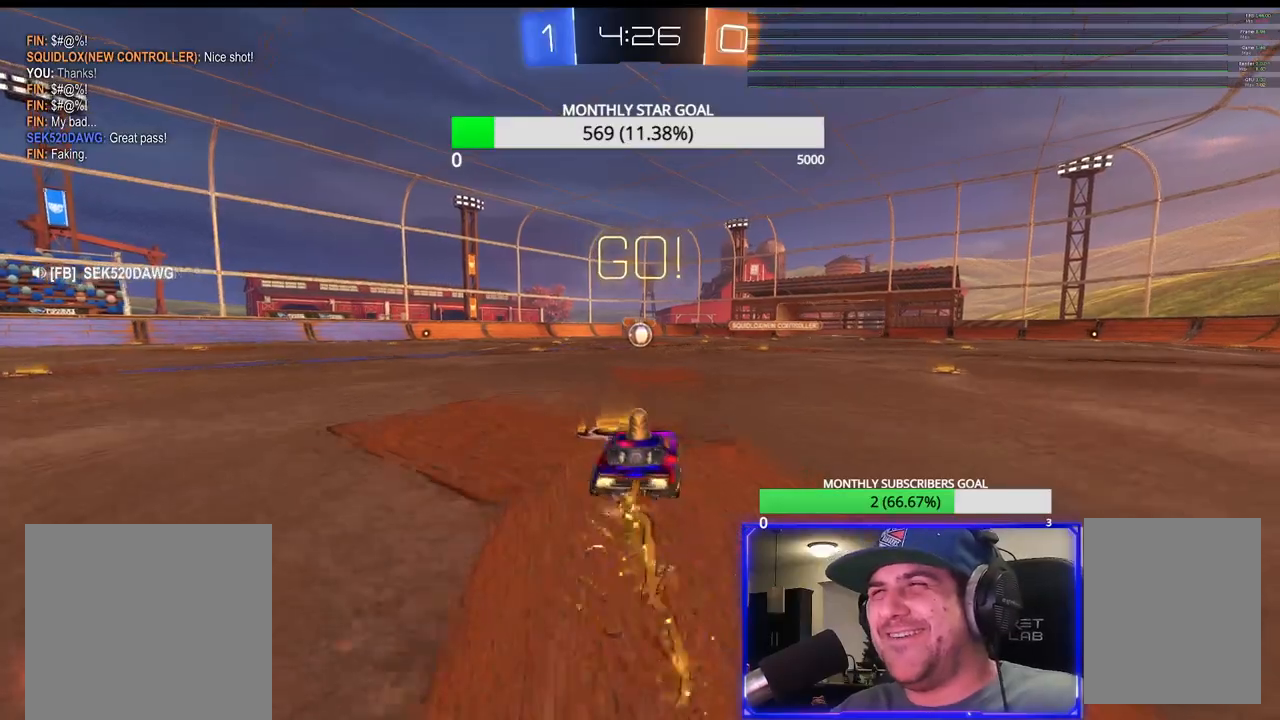
{"buttons": ["R1", "R2", "L3"], "left_stick": "down", "right_stick": "center", "events": [[67, "CROSS", "down"], [150, "CROSS", "up"], [167, "left_stick", "up-left"], [217, "CROSS", "down"], [300, "CROSS", "up"], [317, "L3", "down"], [417, "left_stick", "down"]]}
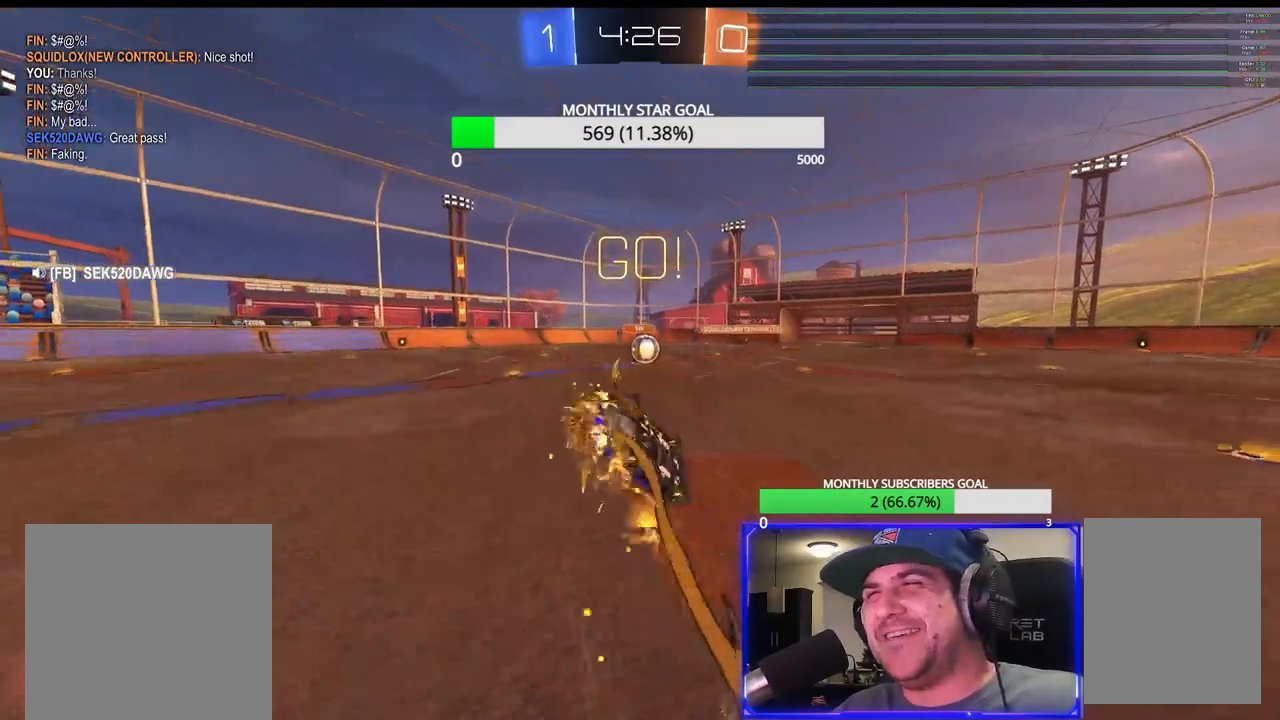
{"buttons": ["SQUARE", "R1", "R2", "L3"], "left_stick": "left", "right_stick": "center", "events": [[67, "left_stick", "down-left"], [250, "SQUARE", "down"], [400, "left_stick", "left"]]}